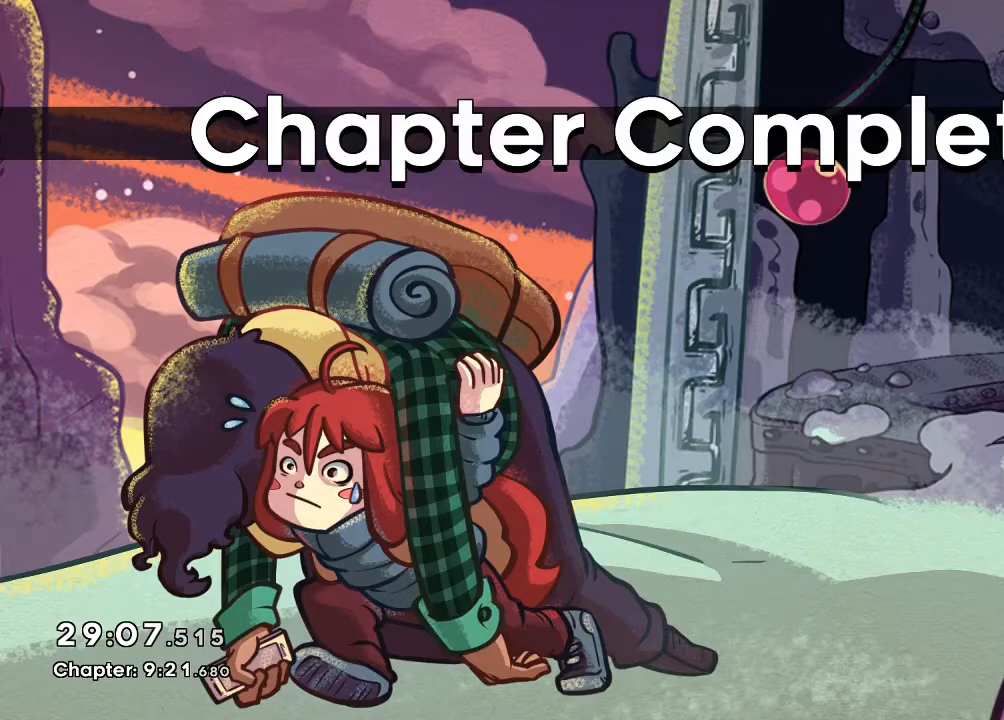
Gameplay with a controller (Nintendo layout); each line is a JSON object with the inputs held at the frame after it (dt_ms = milliseconds from this image to that frame). "events" lists button and stick changes between this image and that frame as [ms after this image, input, new state], when the widget could be followed in between. Not read: DPAD_LEFT L1 L2 L3 R1 R3 X.
{"dt_ms": 500, "buttons": ["B"], "left_stick": "center", "right_stick": "center", "events": [[17, "B", "down"], [133, "B", "up"], [233, "B", "down"], [300, "B", "up"], [450, "B", "down"]]}
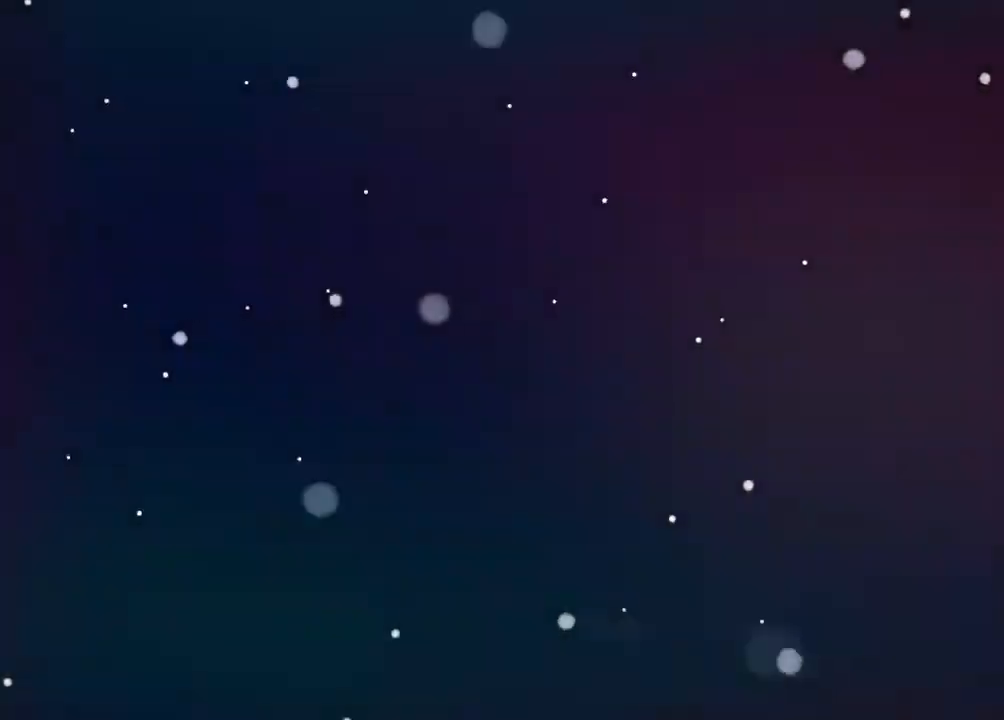
{"dt_ms": 500, "buttons": ["B"], "left_stick": "center", "right_stick": "center", "events": [[50, "B", "up"], [200, "B", "down"], [267, "B", "up"], [483, "B", "down"]]}
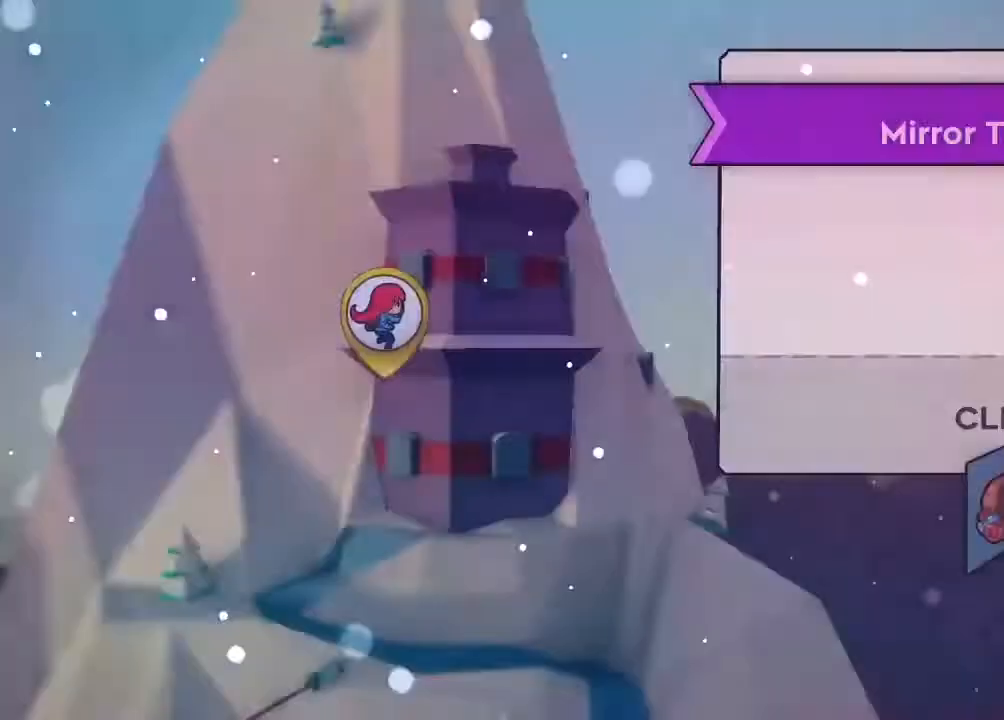
{"dt_ms": 500, "buttons": [], "left_stick": "center", "right_stick": "center", "events": [[33, "B", "up"], [150, "B", "down"], [233, "B", "up"]]}
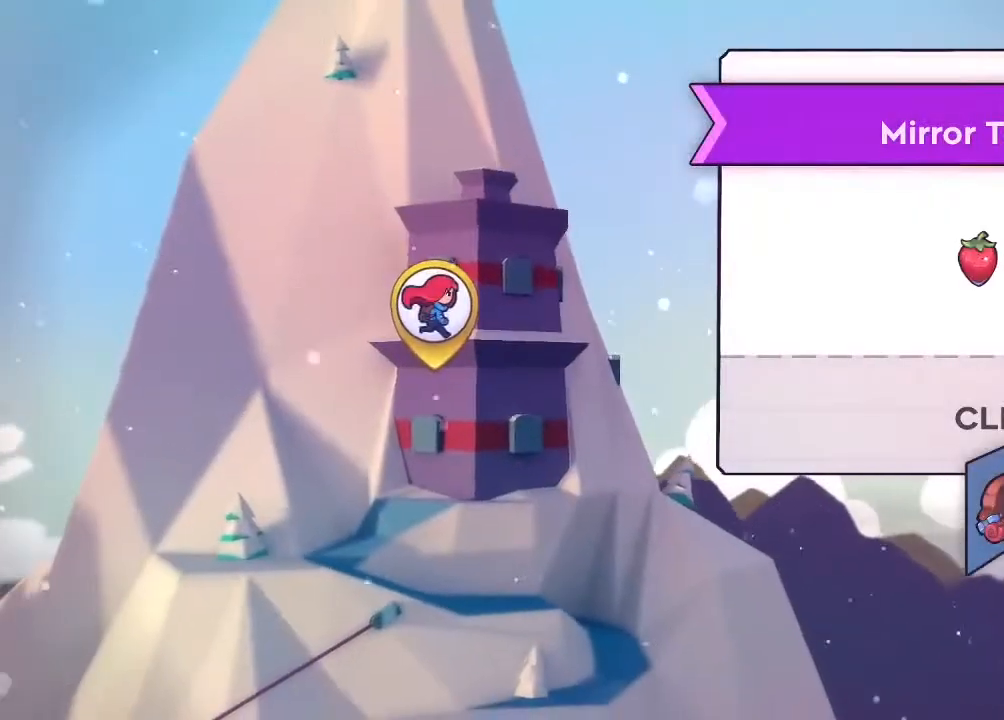
{"dt_ms": 500, "buttons": [], "left_stick": "center", "right_stick": "center", "events": []}
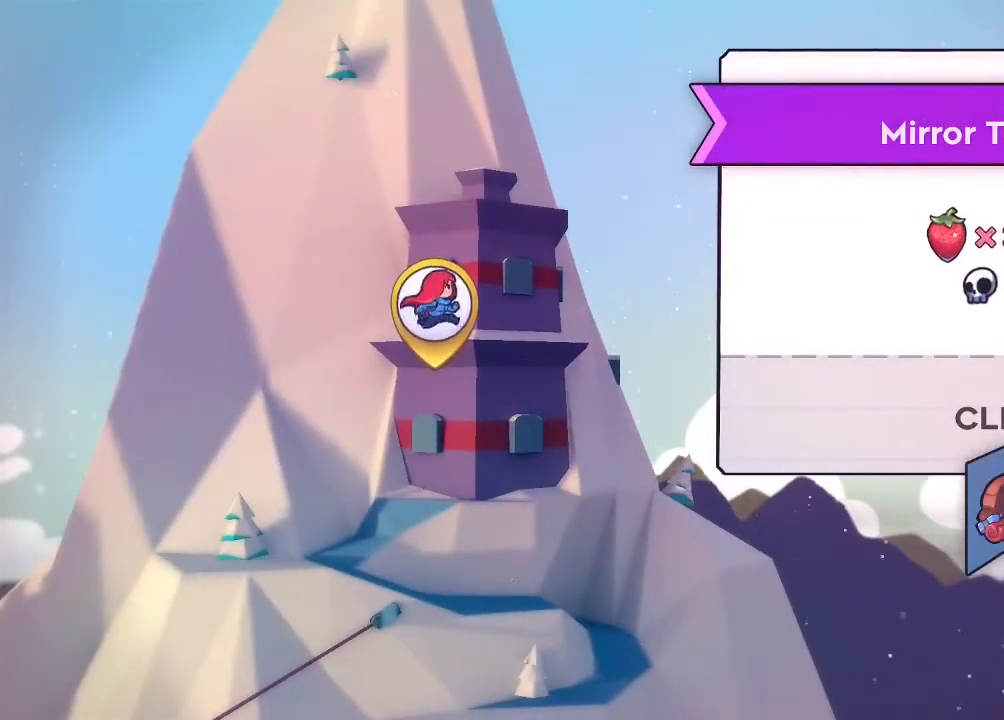
{"dt_ms": 500, "buttons": [], "left_stick": "center", "right_stick": "center", "events": []}
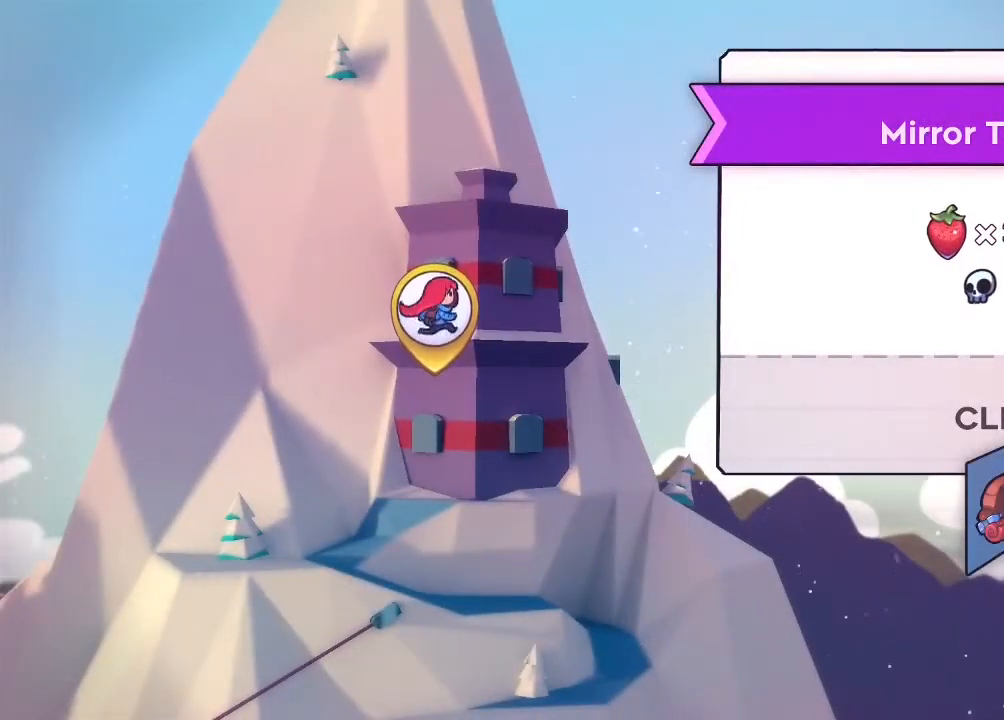
{"dt_ms": 500, "buttons": [], "left_stick": "center", "right_stick": "center", "events": []}
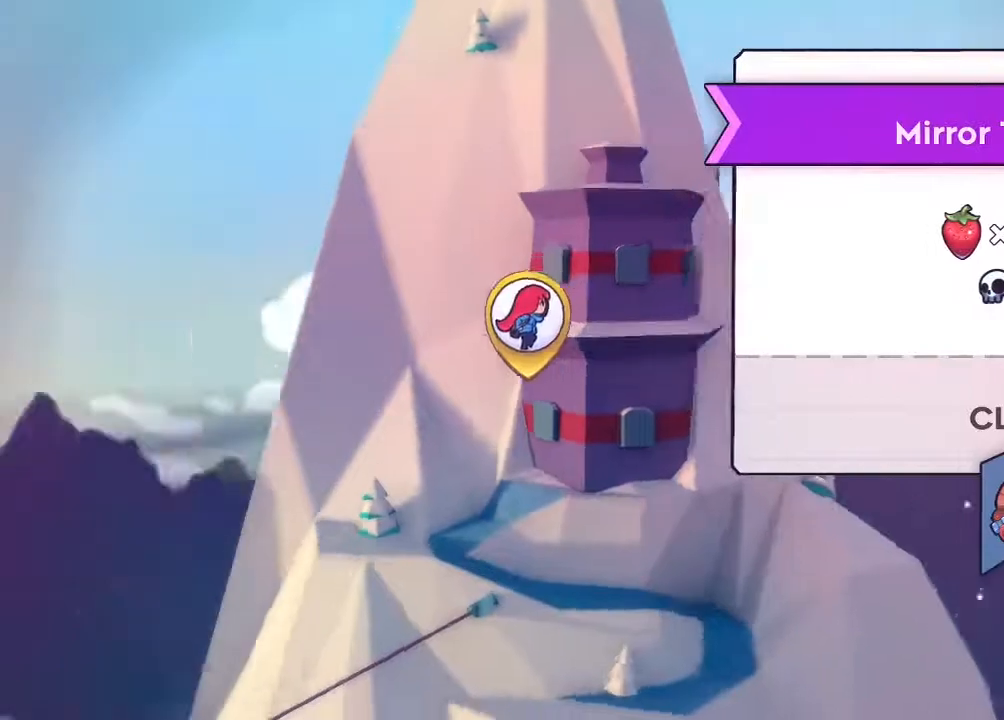
{"dt_ms": 500, "buttons": [], "left_stick": "center", "right_stick": "center", "events": [[217, "A", "down"], [350, "A", "up"]]}
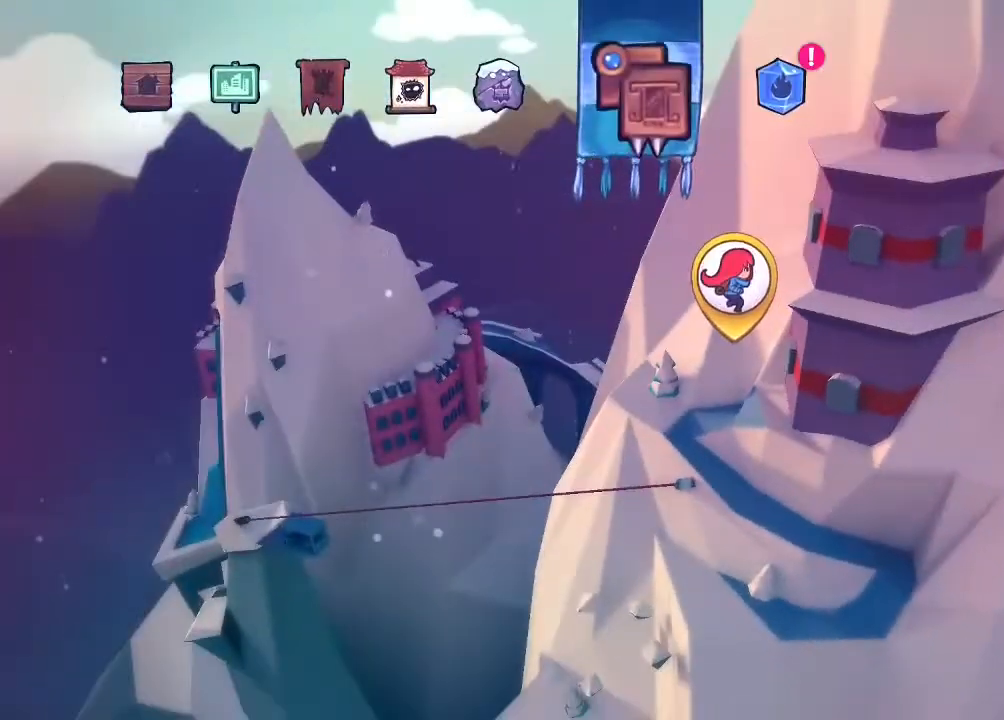
{"dt_ms": 500, "buttons": [], "left_stick": "center", "right_stick": "center", "events": []}
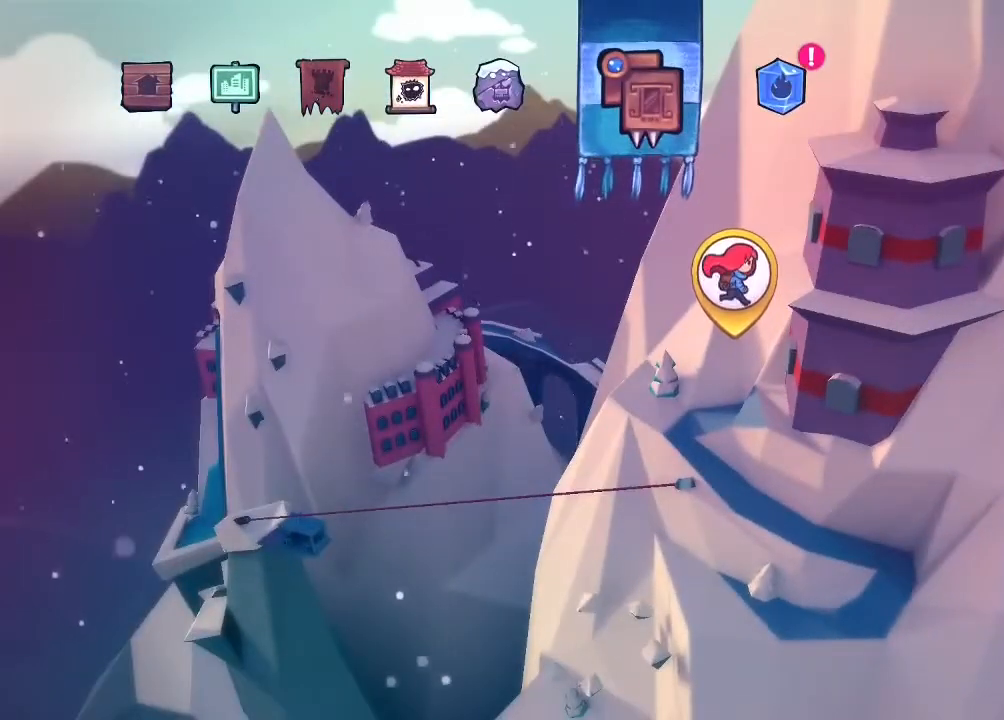
{"dt_ms": 500, "buttons": ["DPAD_RIGHT"], "left_stick": "center", "right_stick": "center", "events": [[67, "DPAD_RIGHT", "down"], [217, "DPAD_RIGHT", "up"], [367, "DPAD_RIGHT", "down"]]}
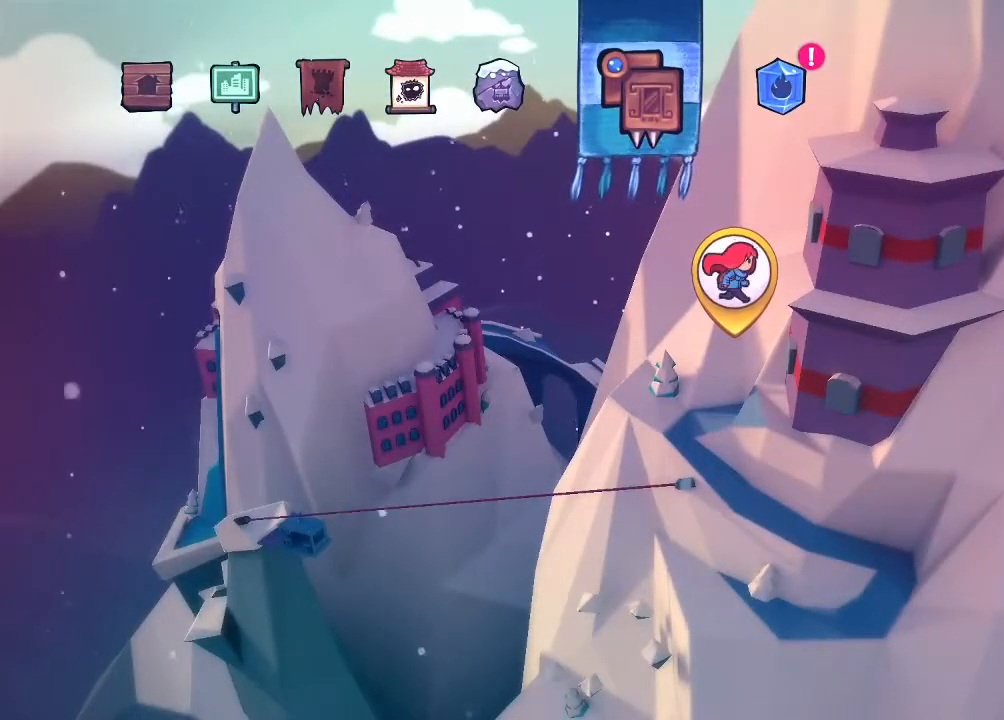
{"dt_ms": 500, "buttons": ["DPAD_RIGHT"], "left_stick": "center", "right_stick": "center", "events": [[17, "DPAD_RIGHT", "up"], [133, "DPAD_RIGHT", "down"], [250, "DPAD_RIGHT", "up"], [467, "DPAD_RIGHT", "down"]]}
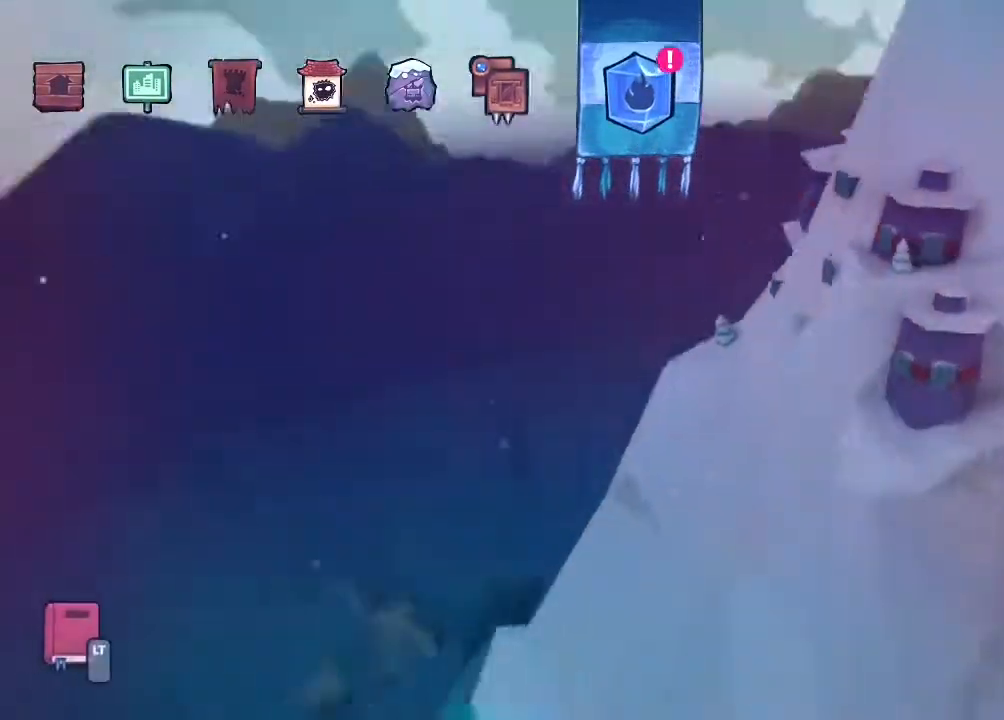
{"dt_ms": 500, "buttons": [], "left_stick": "center", "right_stick": "center", "events": [[17, "DPAD_RIGHT", "up"], [317, "B", "down"], [450, "B", "up"]]}
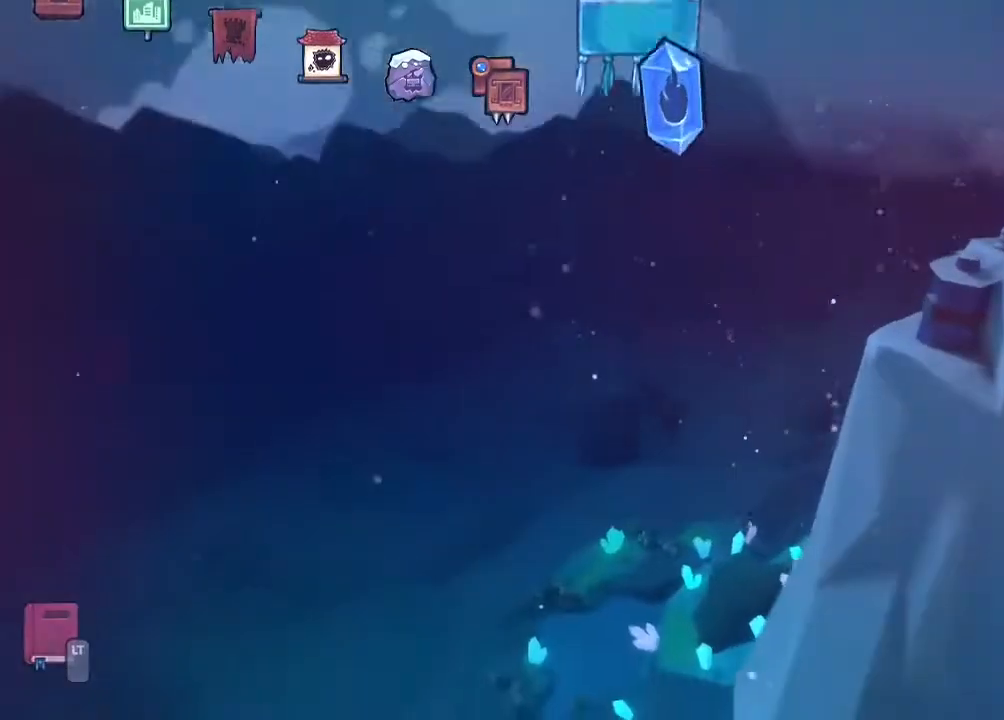
{"dt_ms": 1000, "buttons": ["B"], "left_stick": "center", "right_stick": "center"}
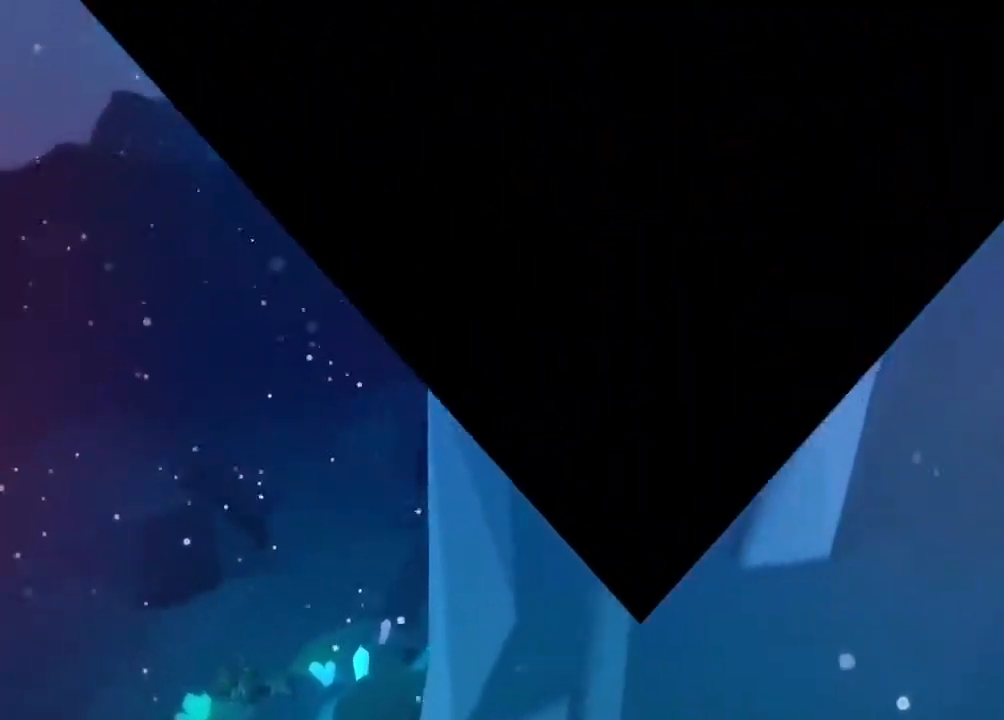
{"dt_ms": 500, "buttons": ["B"], "left_stick": "center", "right_stick": "center", "events": [[50, "B", "up"], [167, "B", "down"], [233, "B", "up"], [350, "B", "down"], [400, "B", "up"], [500, "B", "down"]]}
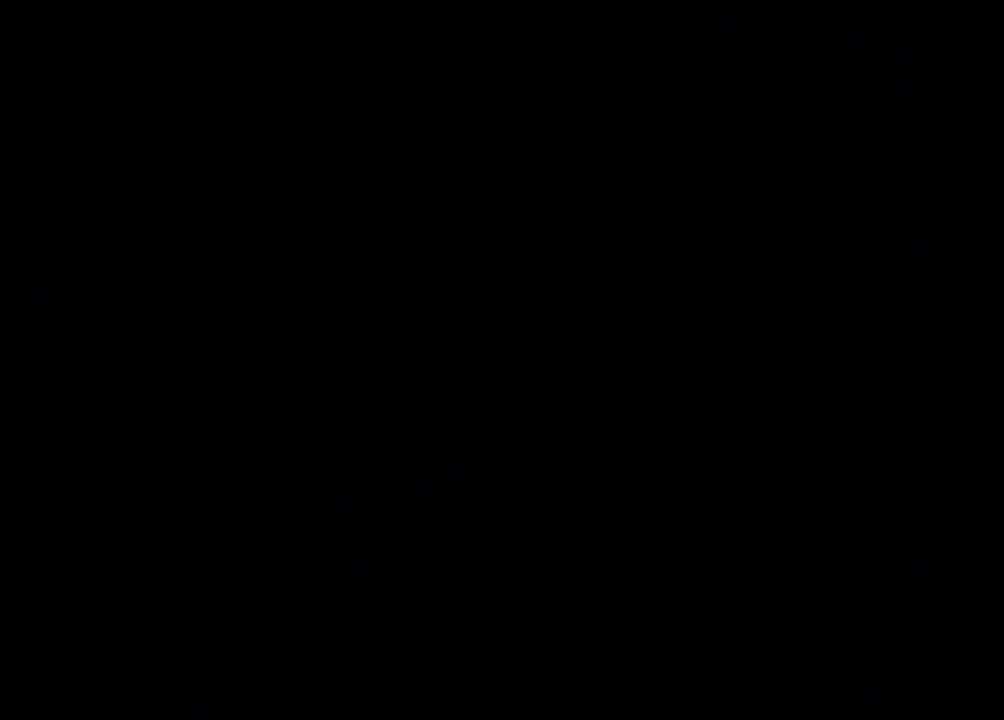
{"dt_ms": 500, "buttons": [], "left_stick": "center", "right_stick": "center", "events": [[83, "B", "up"], [150, "B", "down"], [283, "B", "up"], [350, "B", "down"], [467, "B", "up"]]}
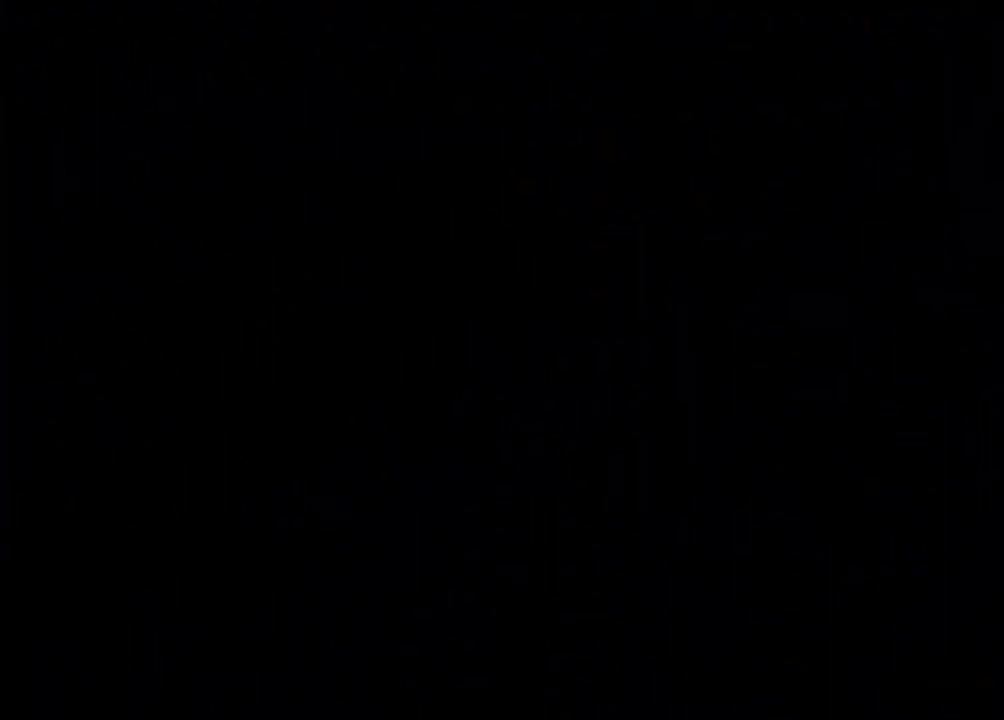
{"dt_ms": 500, "buttons": [], "left_stick": "center", "right_stick": "center", "events": [[50, "B", "down"], [117, "B", "up"], [217, "B", "down"], [317, "B", "up"], [400, "B", "down"], [483, "B", "up"]]}
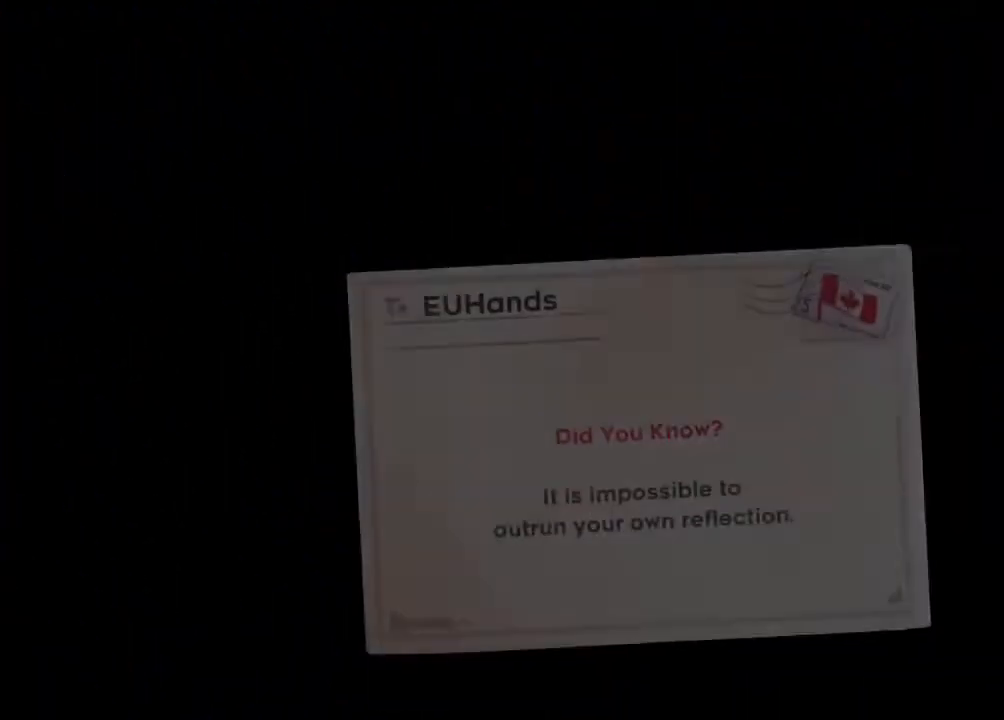
{"dt_ms": 500, "buttons": ["B"], "left_stick": "center", "right_stick": "center", "events": [[317, "B", "down"], [417, "B", "up"], [500, "B", "down"]]}
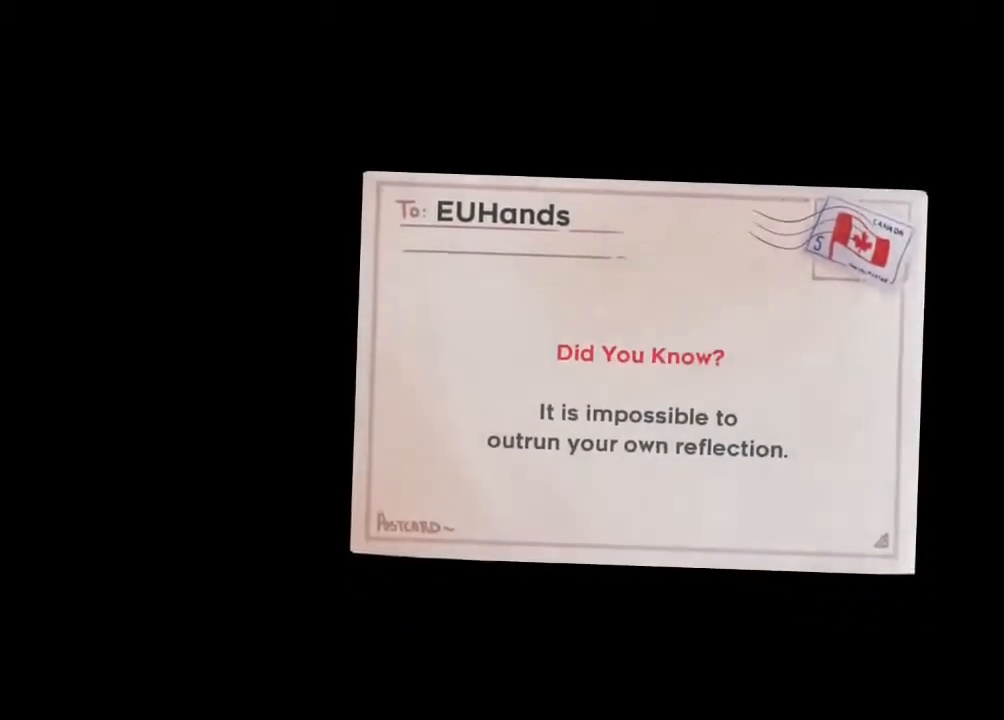
{"dt_ms": 500, "buttons": [], "left_stick": "center", "right_stick": "center", "events": [[100, "B", "up"], [200, "B", "down"], [300, "B", "up"], [333, "B", "down"], [467, "B", "up"]]}
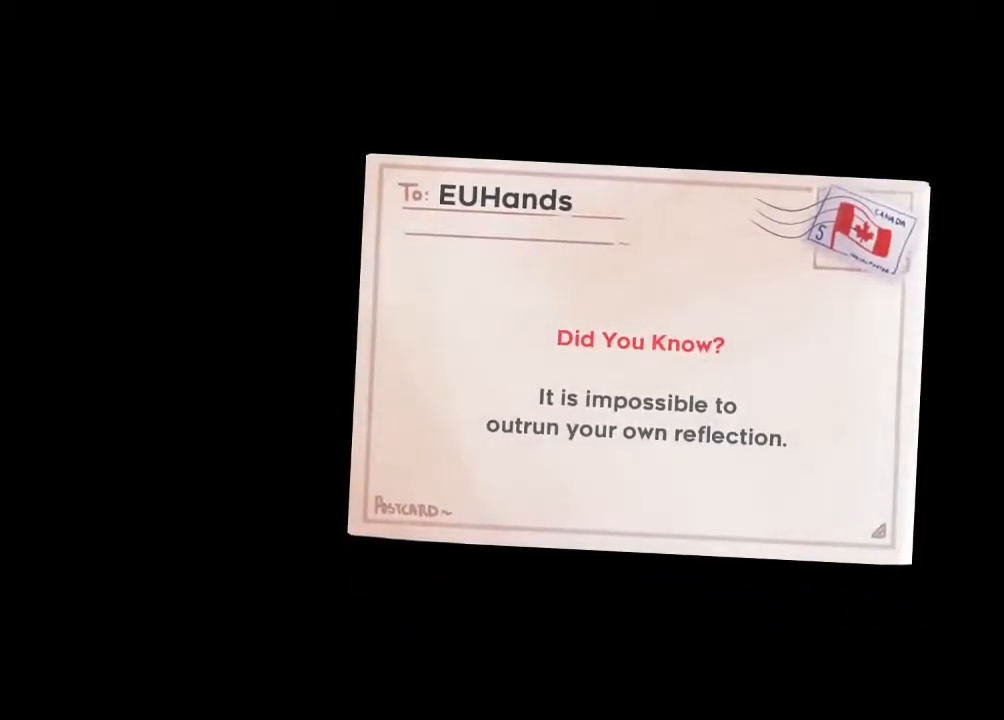
{"dt_ms": 500, "buttons": ["B"], "left_stick": "center", "right_stick": "center", "events": [[33, "B", "down"], [183, "B", "up"], [217, "B", "down"], [367, "B", "up"], [433, "B", "down"]]}
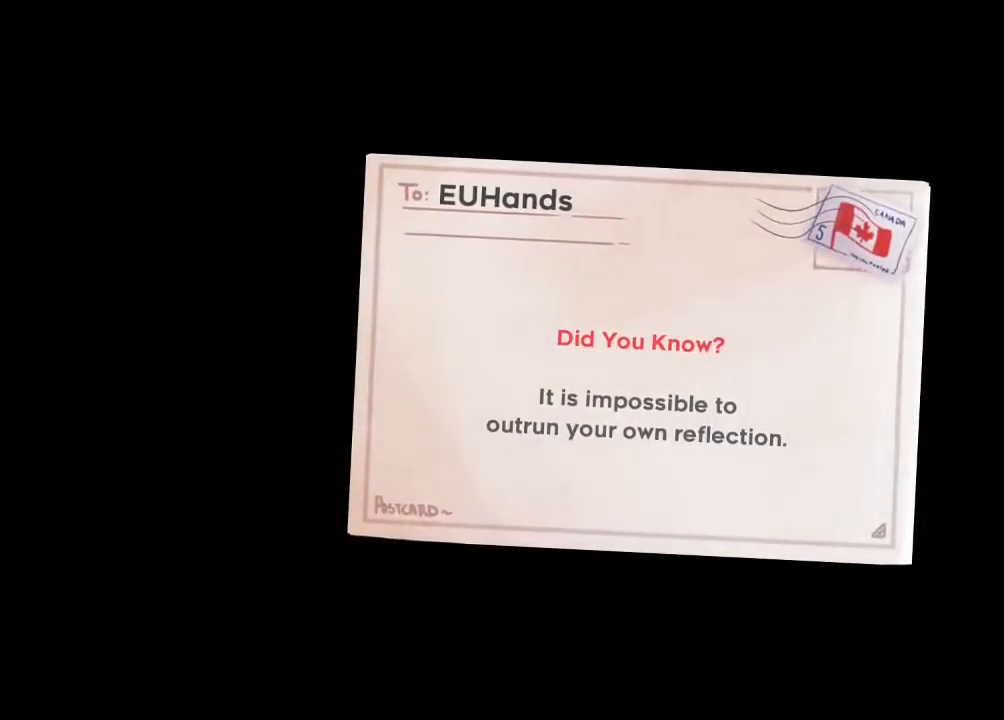
{"dt_ms": 500, "buttons": ["B"], "left_stick": "center", "right_stick": "center", "events": [[50, "B", "up"], [133, "B", "down"], [250, "B", "up"], [300, "B", "down"], [400, "B", "up"], [467, "B", "down"]]}
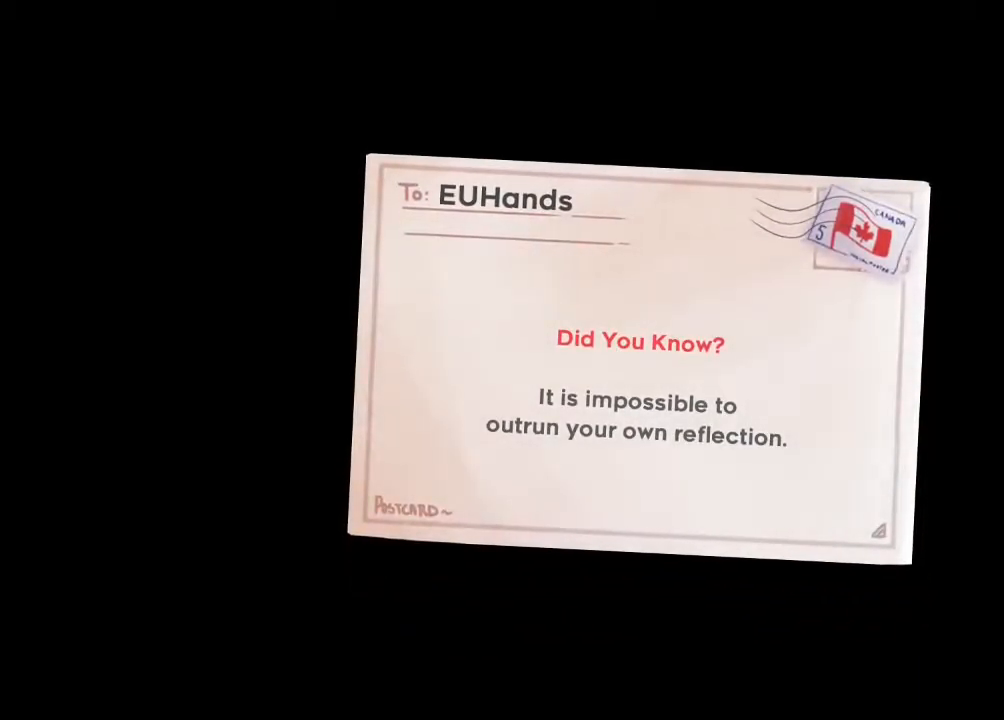
{"dt_ms": 500, "buttons": [], "left_stick": "center", "right_stick": "center", "events": [[83, "B", "up"], [150, "B", "down"], [250, "B", "up"], [300, "B", "down"], [433, "B", "up"]]}
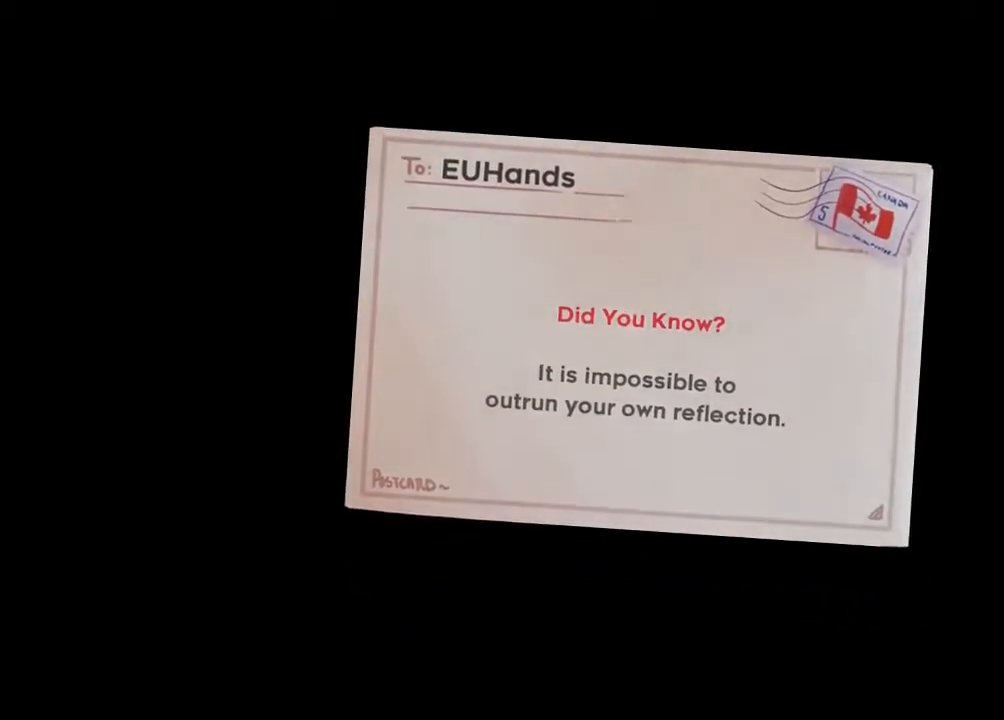
{"dt_ms": 500, "buttons": [], "left_stick": "center", "right_stick": "center", "events": [[17, "B", "down"], [117, "B", "up"], [167, "B", "down"], [317, "B", "up"], [333, "B", "down"], [483, "B", "up"]]}
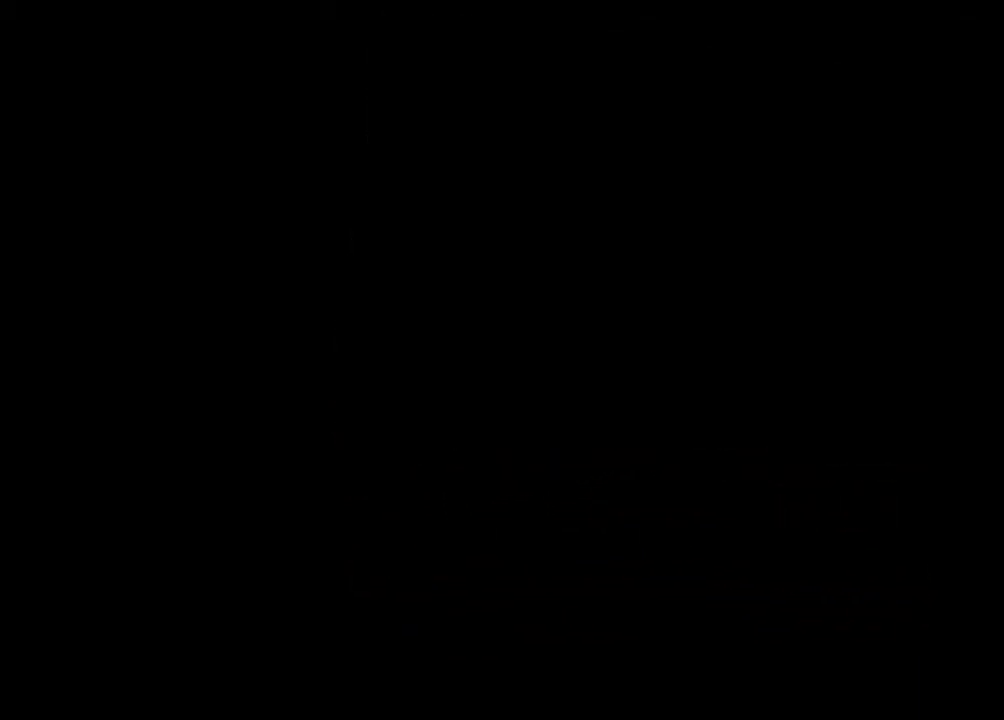
{"dt_ms": 500, "buttons": ["B"], "left_stick": "center", "right_stick": "center", "events": [[33, "B", "down"], [183, "B", "up"], [233, "B", "down"], [367, "B", "up"], [417, "B", "down"]]}
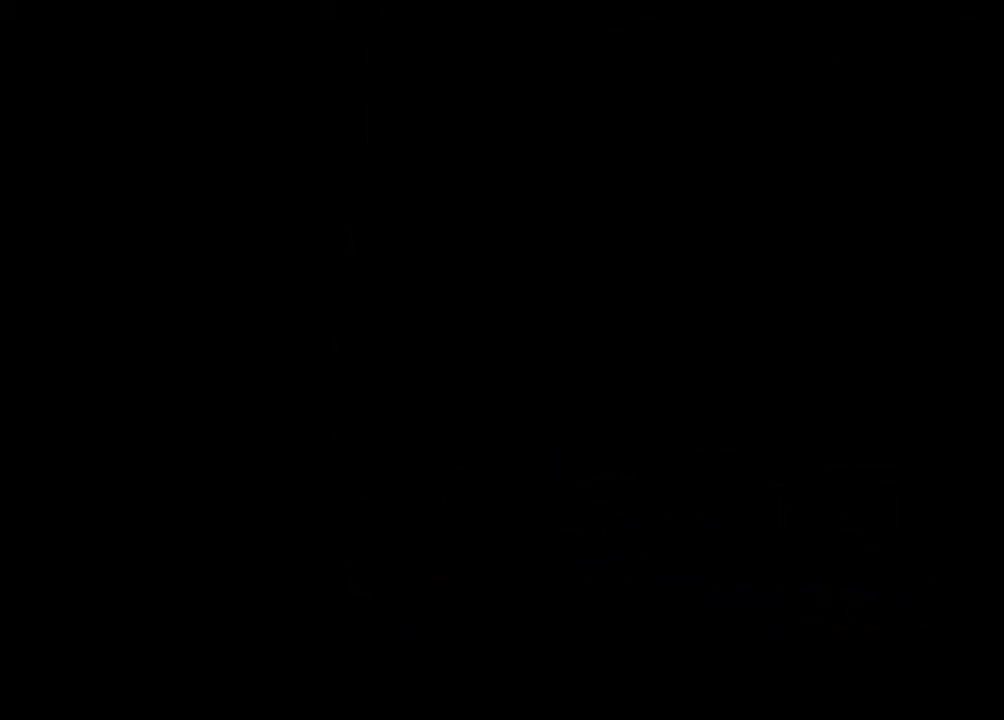
{"dt_ms": 500, "buttons": ["B"], "left_stick": "center", "right_stick": "center", "events": [[50, "B", "up"], [117, "B", "down"], [233, "B", "up"], [283, "B", "down"], [433, "B", "up"], [467, "B", "down"]]}
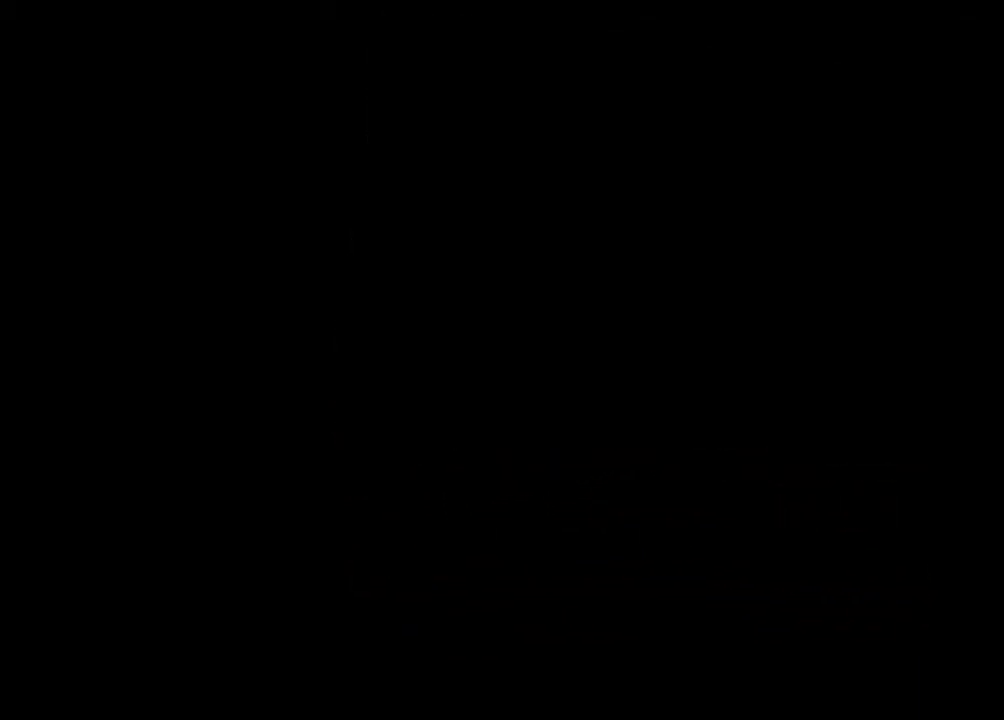
{"dt_ms": 500, "buttons": [], "left_stick": "center", "right_stick": "center", "events": [[117, "B", "up"]]}
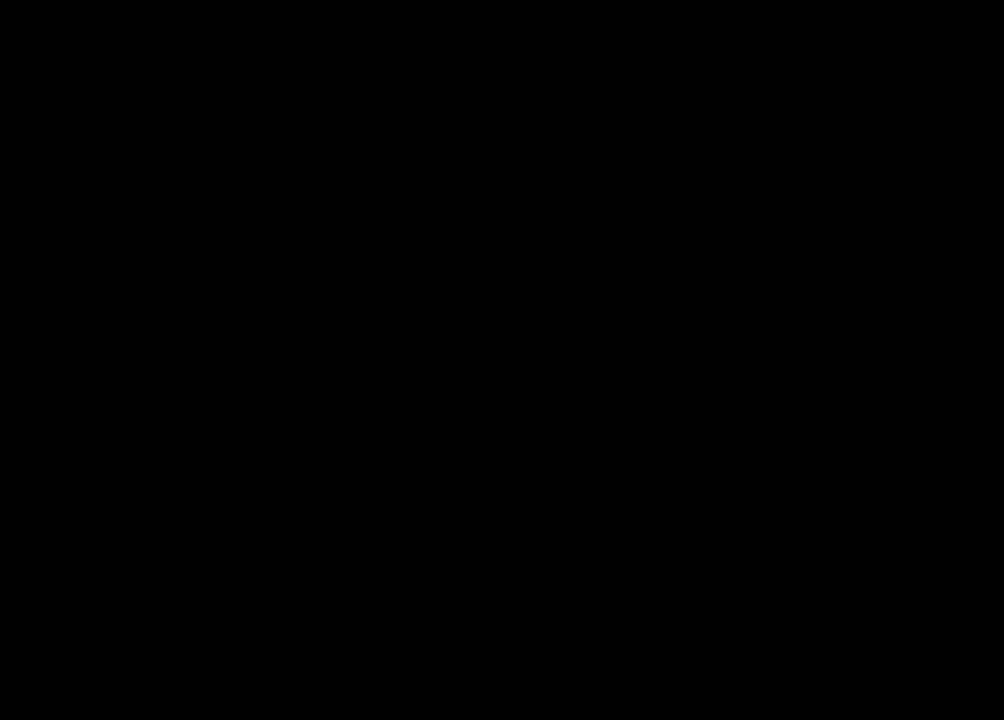
{"dt_ms": 500, "buttons": [], "left_stick": "center", "right_stick": "center", "events": []}
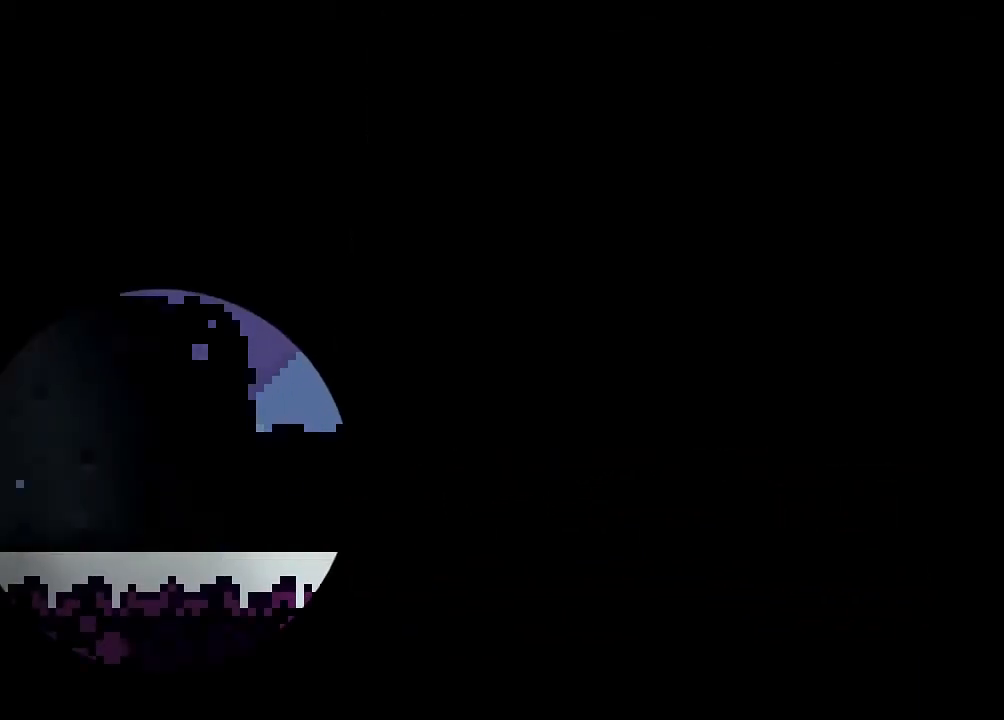
{"dt_ms": 500, "buttons": [], "left_stick": "center", "right_stick": "center", "events": []}
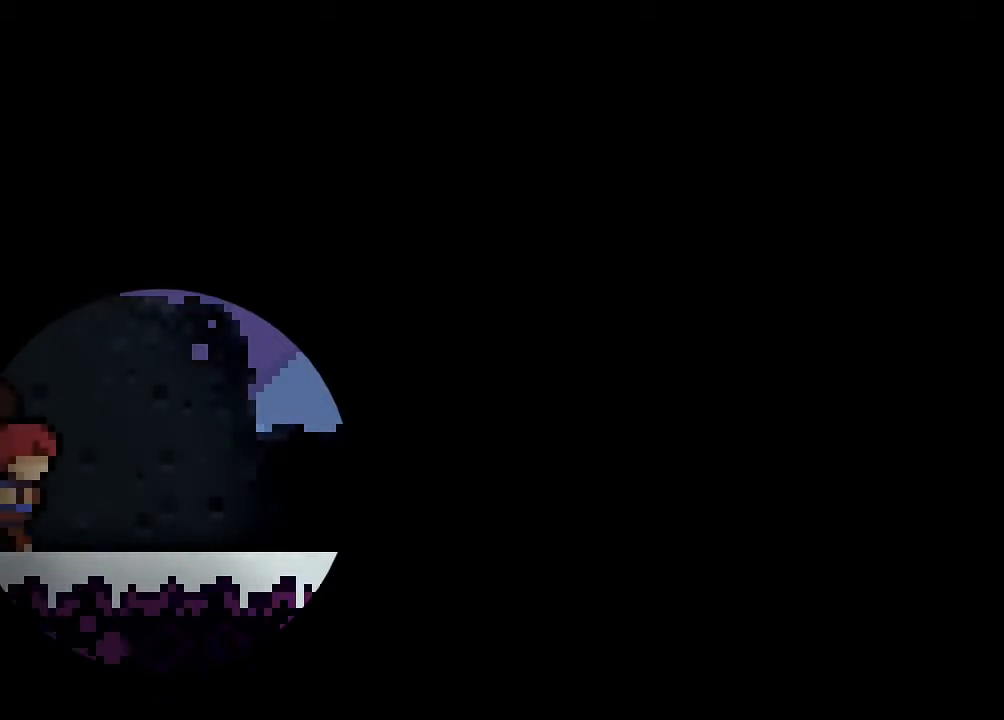
{"dt_ms": 500, "buttons": [], "left_stick": "center", "right_stick": "center", "events": []}
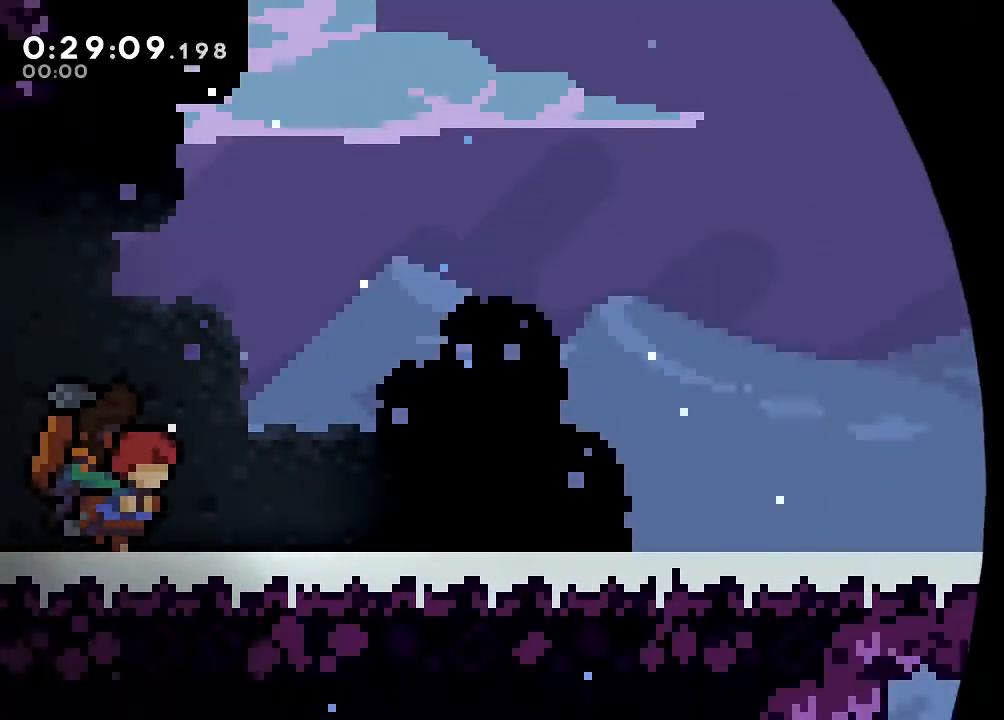
{"dt_ms": 500, "buttons": [], "left_stick": "center", "right_stick": "center", "events": []}
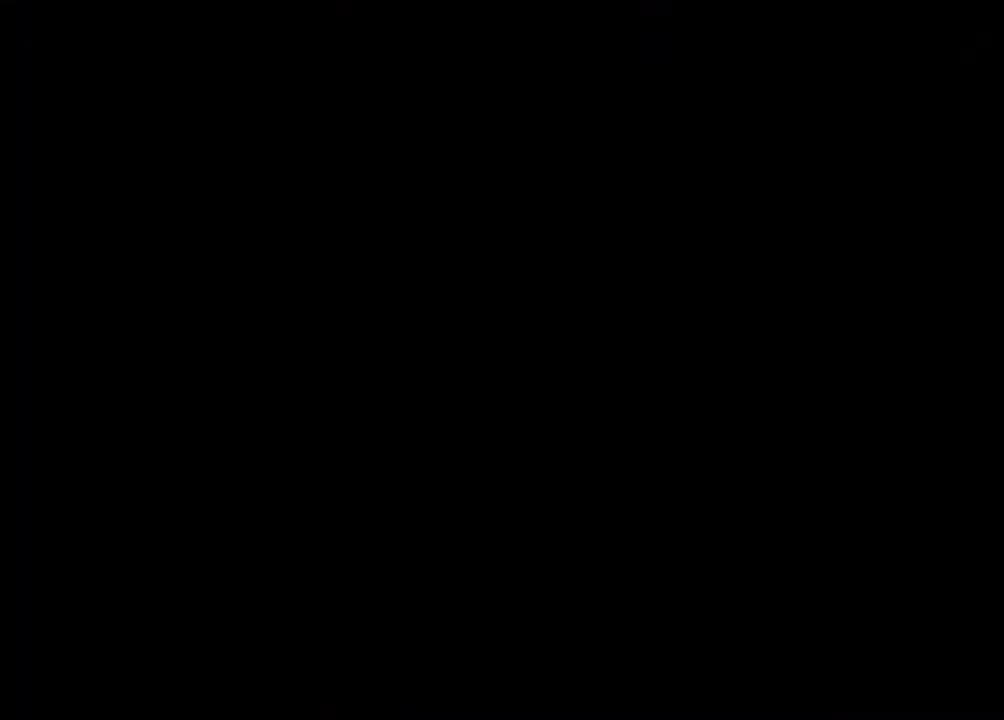
{"dt_ms": 500, "buttons": [], "left_stick": "right", "right_stick": "center", "events": [[250, "SELECT", "down"], [400, "SELECT", "up"], [400, "Y", "down"], [400, "left_stick", "right"], [500, "Y", "up"]]}
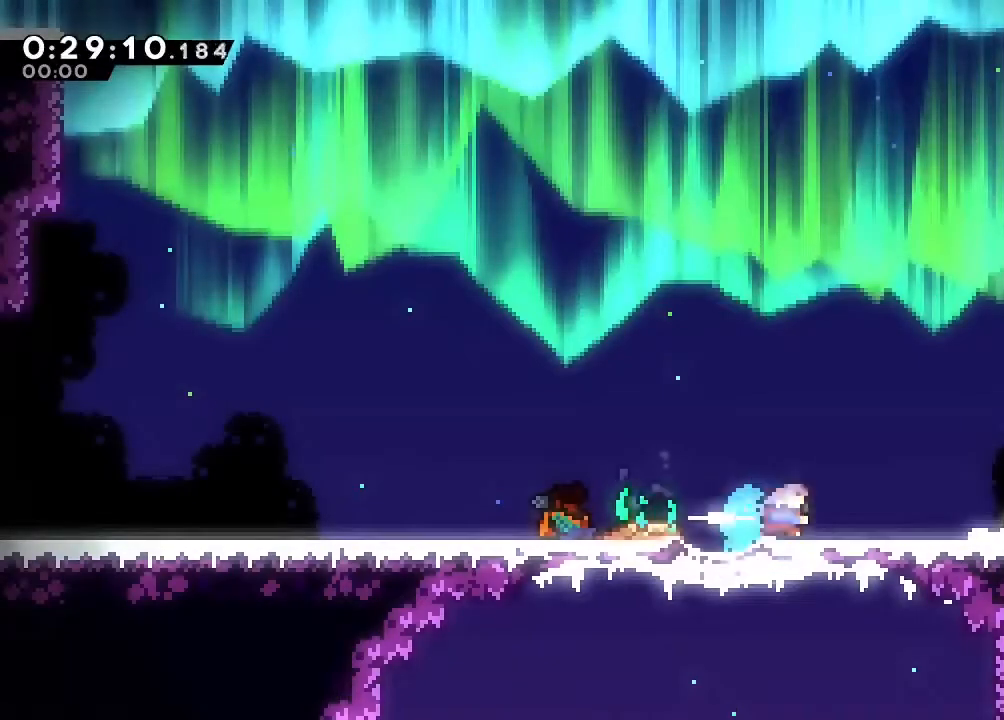
{"dt_ms": 500, "buttons": [], "left_stick": "up-left", "right_stick": "center"}
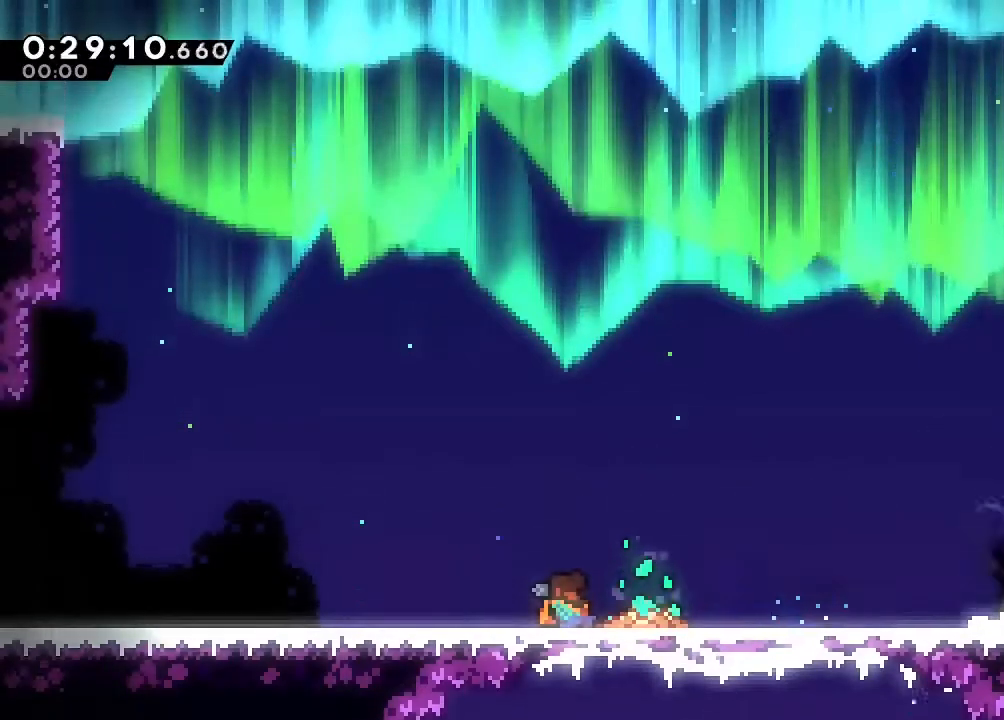
{"dt_ms": 500, "buttons": [], "left_stick": "up-left", "right_stick": "center", "events": [[17, "left_stick", "left"], [433, "left_stick", "up-left"]]}